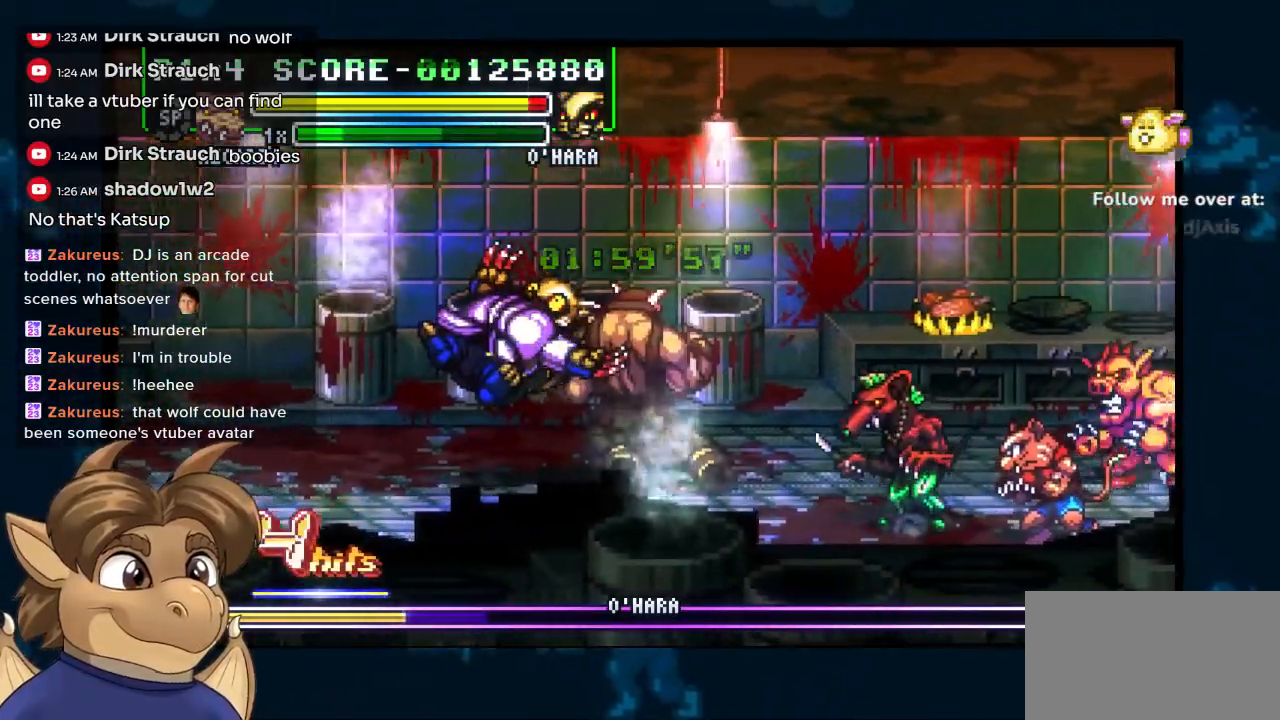
Gameplay with a controller (Nintendo layout); each line is a JSON object with the inputs held at the frame after it. "events" lists button and stick changes between this image and that frame as [ms after this image, input, new state], when the widget could be followed in between. Not read: L1 L2 L3 R2 R3 Y Z.
{"buttons": [], "left_stick": "center", "right_stick": "center", "events": [[317, "DPAD_DOWN", "up"]]}
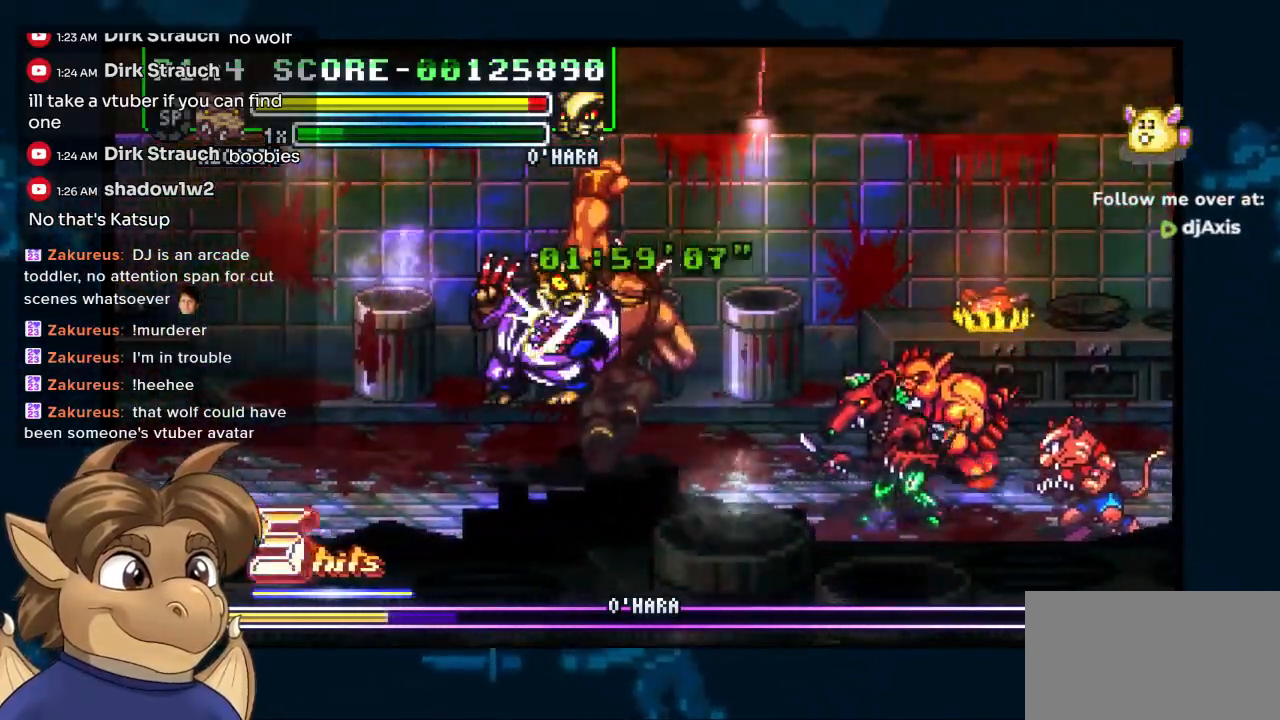
{"buttons": [], "left_stick": "center", "right_stick": "center", "events": []}
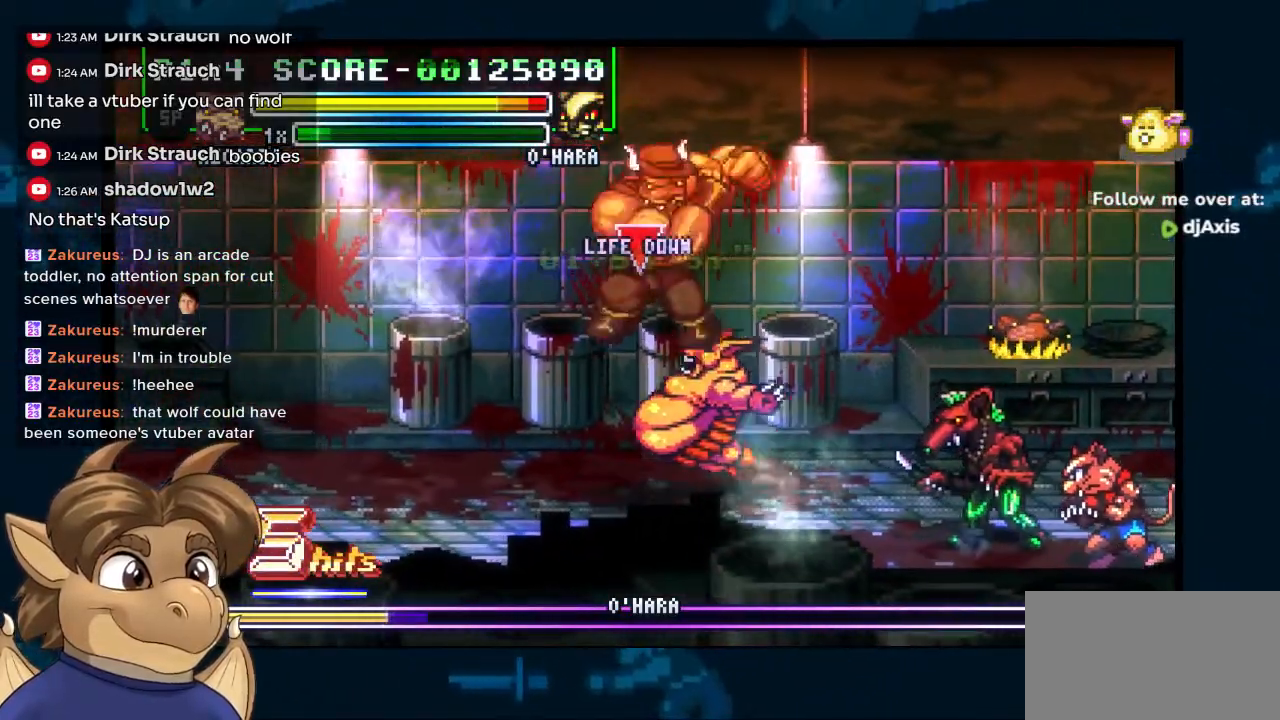
{"buttons": [], "left_stick": "center", "right_stick": "center", "events": []}
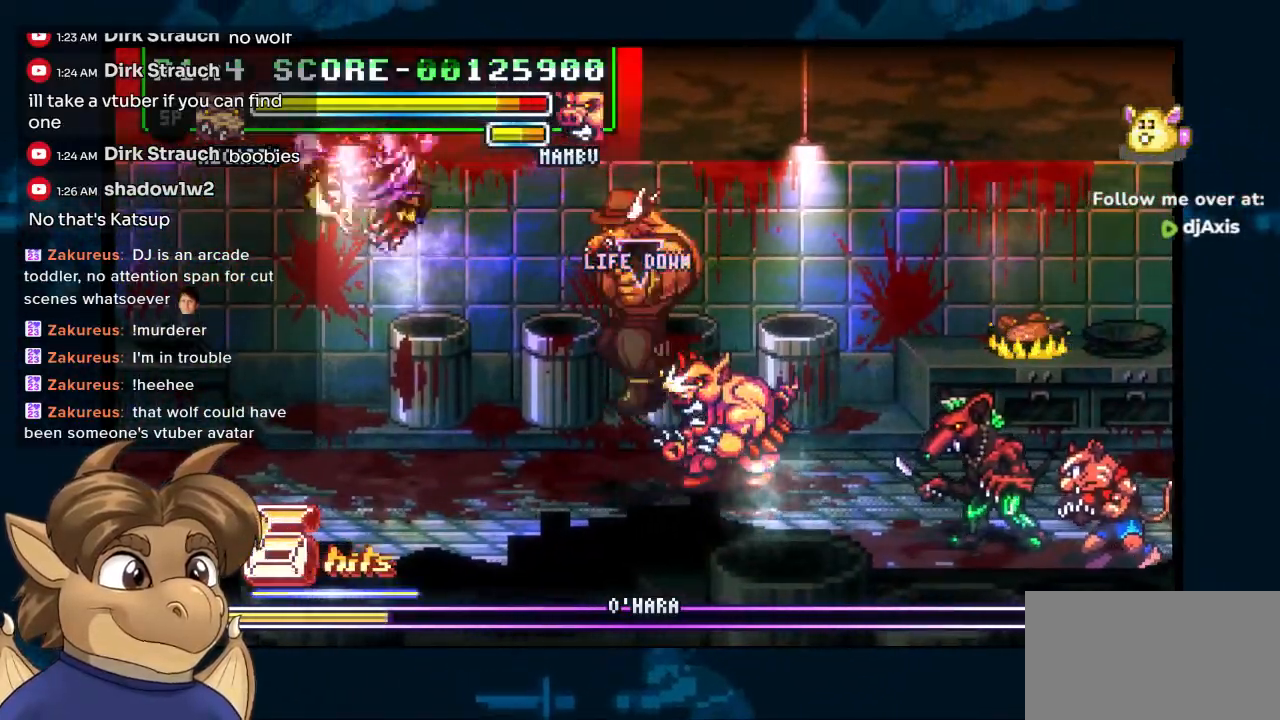
{"buttons": ["DPAD_RIGHT"], "left_stick": "center", "right_stick": "center", "events": [[217, "DPAD_RIGHT", "down"]]}
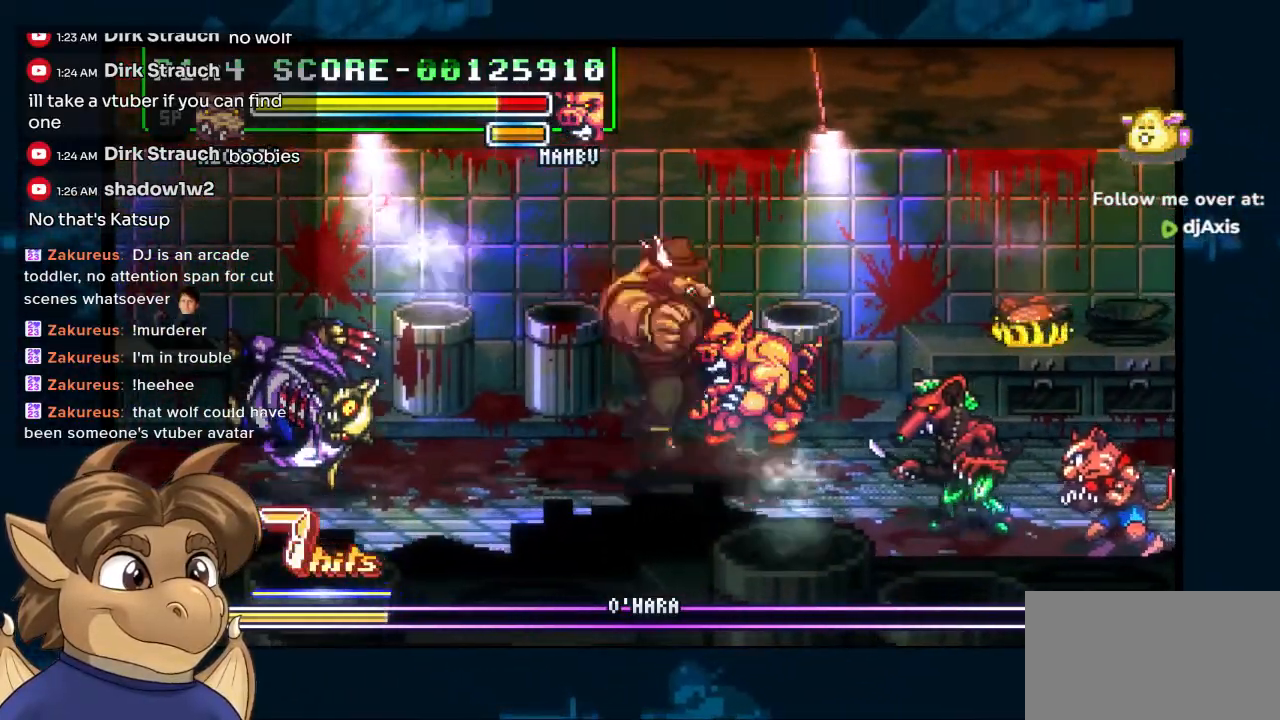
{"buttons": ["DPAD_DOWN"], "left_stick": "center", "right_stick": "center", "events": [[400, "DPAD_RIGHT", "up"], [500, "DPAD_DOWN", "down"]]}
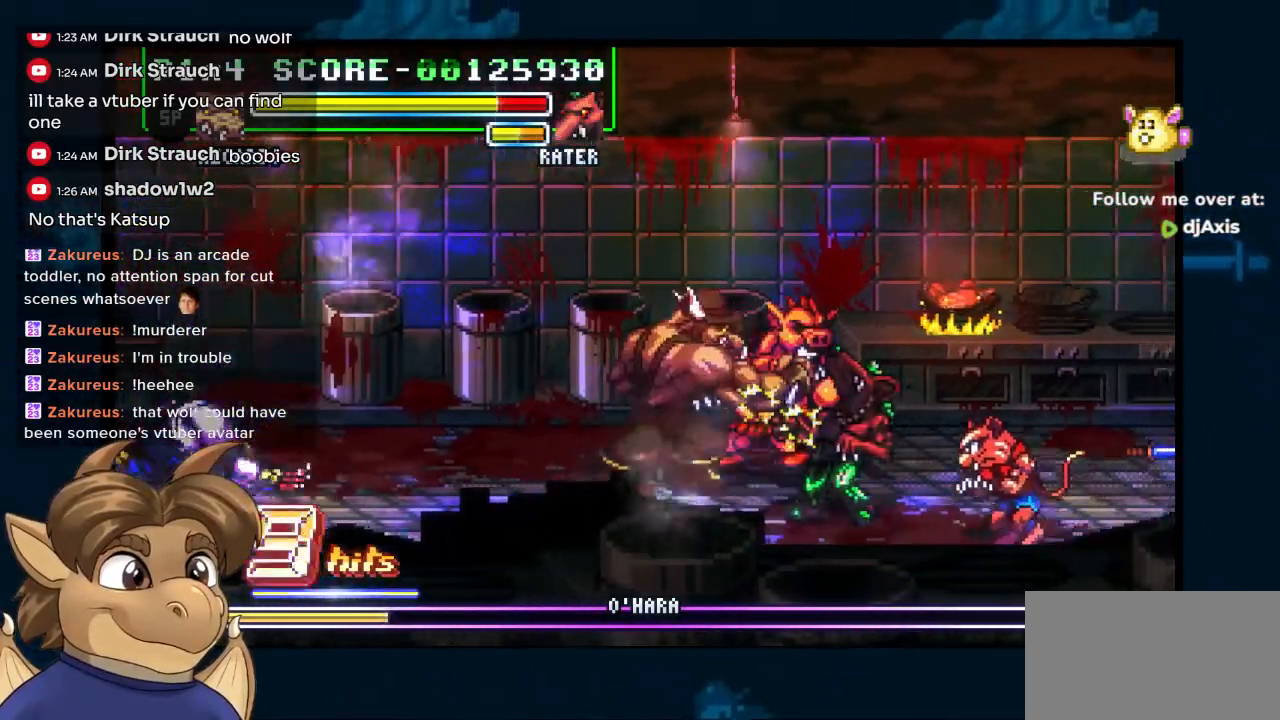
{"buttons": ["DPAD_DOWN"], "left_stick": "center", "right_stick": "center", "events": []}
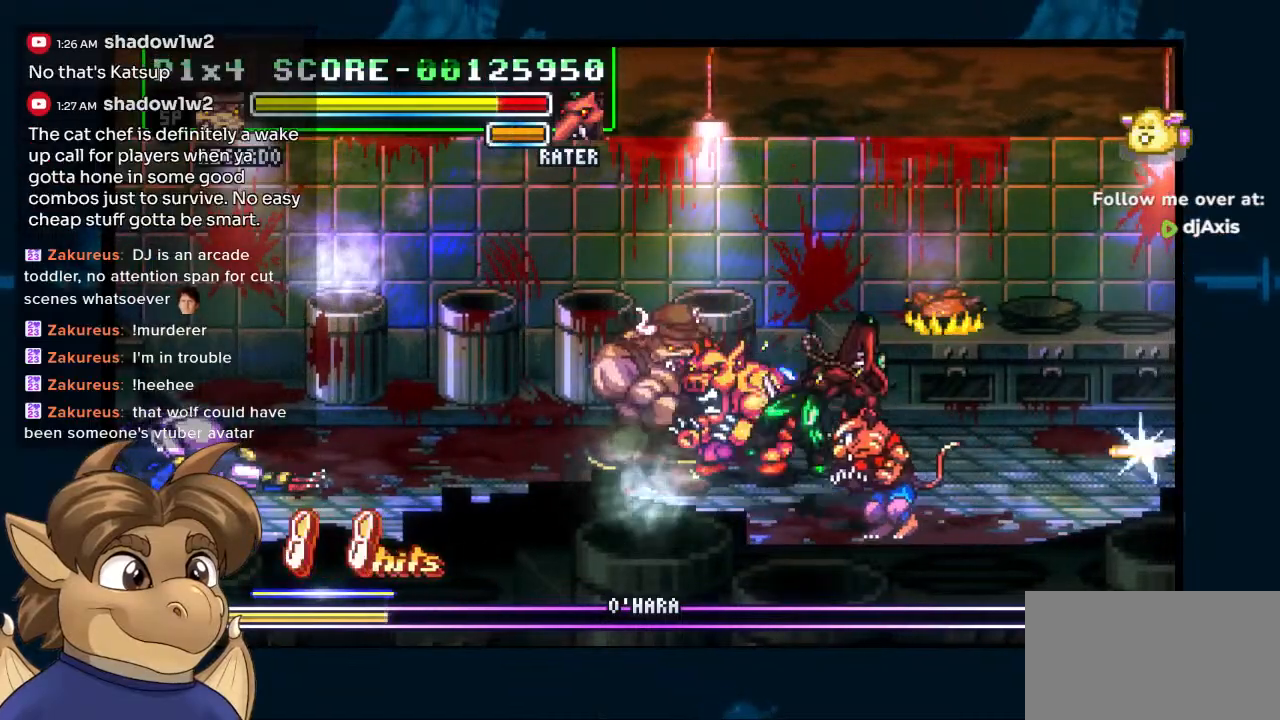
{"buttons": ["DPAD_DOWN"], "left_stick": "center", "right_stick": "center", "events": []}
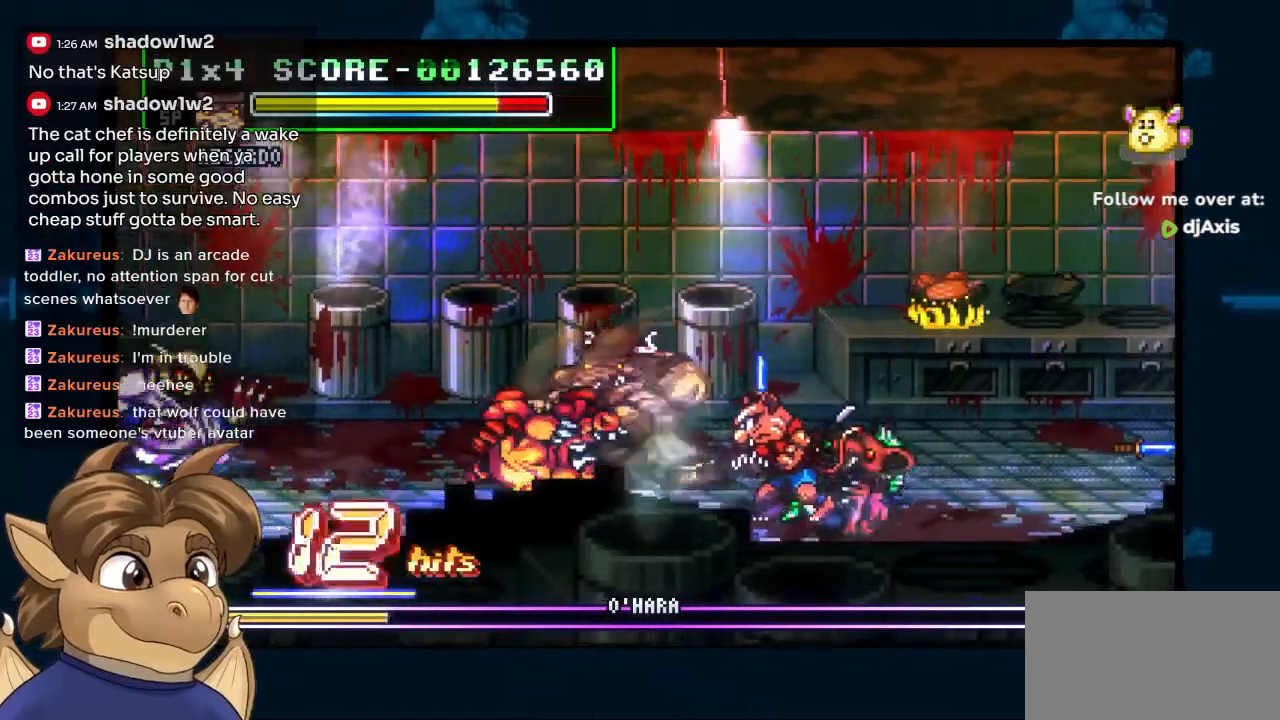
{"buttons": ["DPAD_DOWN", "DPAD_RIGHT"], "left_stick": "center", "right_stick": "center", "events": [[167, "DPAD_RIGHT", "down"]]}
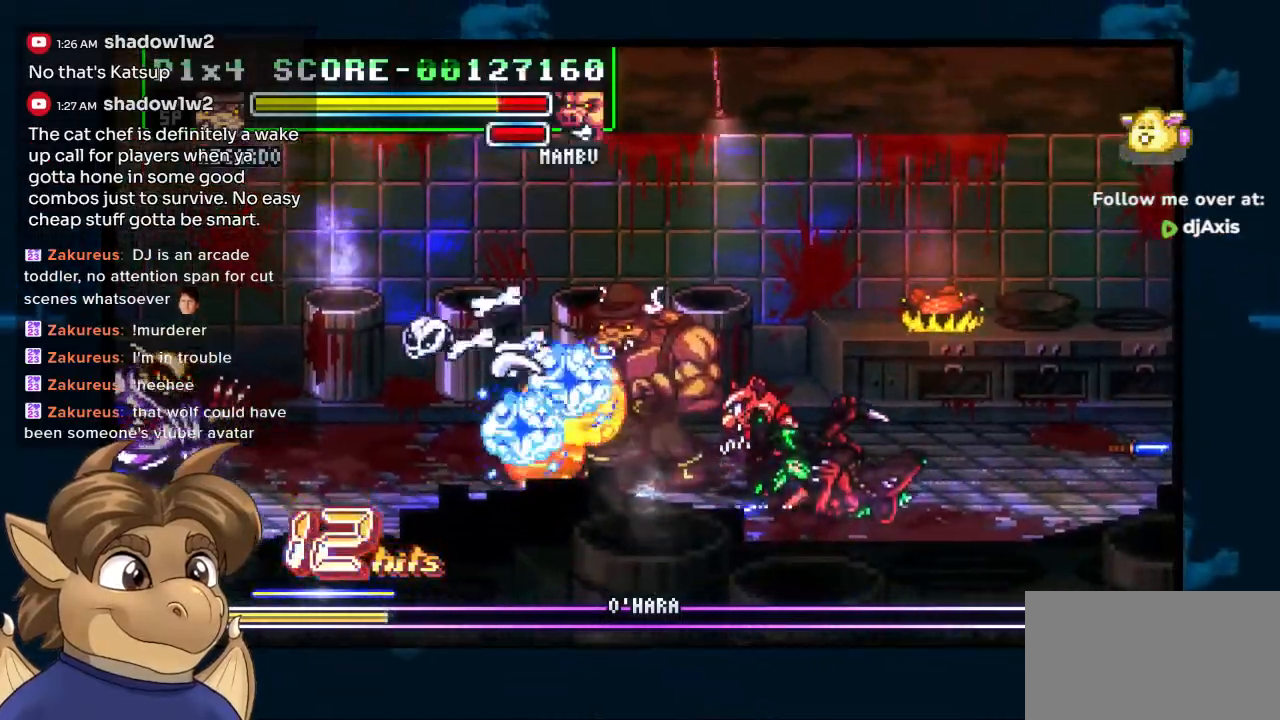
{"buttons": ["DPAD_DOWN", "DPAD_RIGHT"], "left_stick": "center", "right_stick": "center", "events": []}
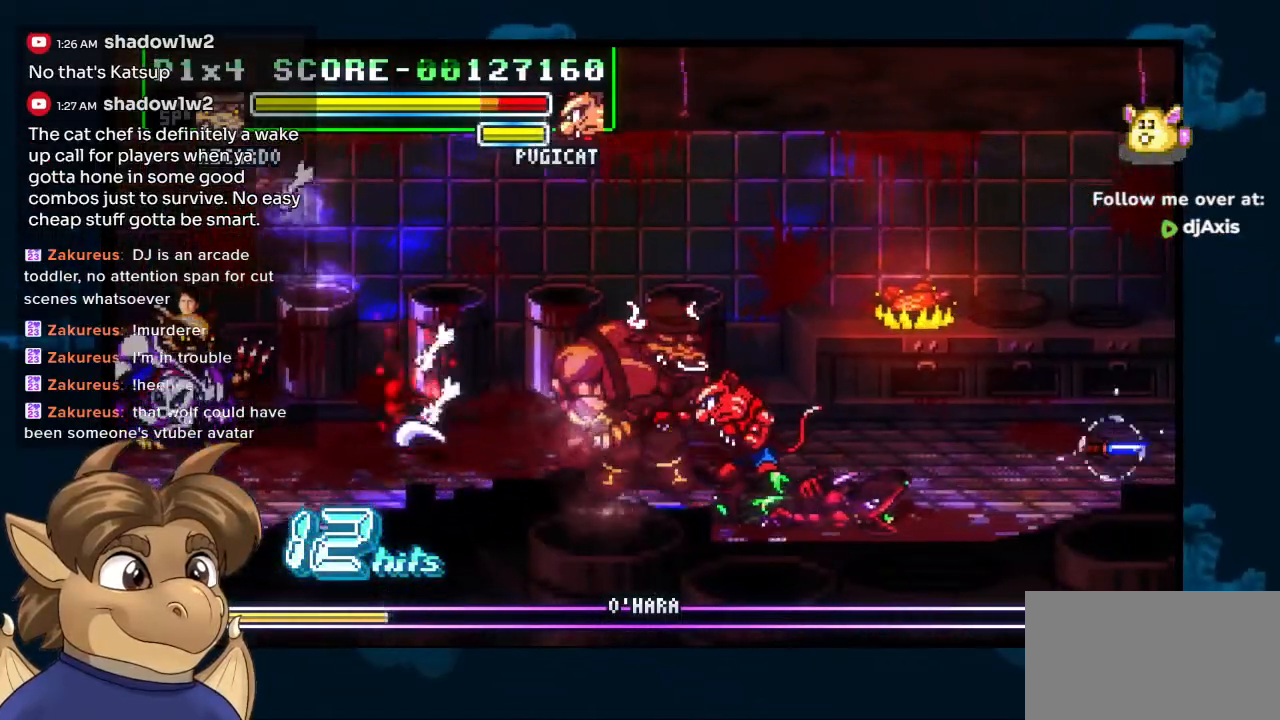
{"buttons": ["DPAD_DOWN"], "left_stick": "center", "right_stick": "center", "events": [[450, "DPAD_RIGHT", "up"]]}
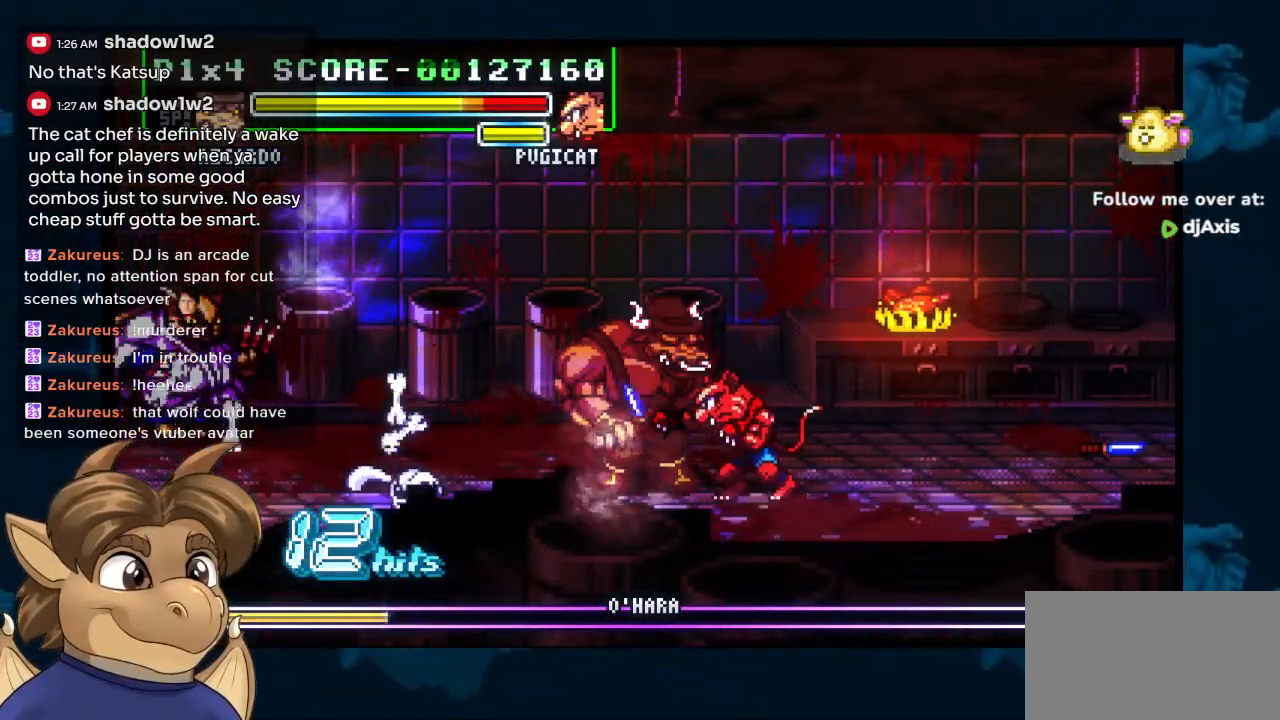
{"buttons": ["DPAD_RIGHT"], "left_stick": "center", "right_stick": "center", "events": [[417, "DPAD_RIGHT", "down"], [500, "DPAD_DOWN", "up"]]}
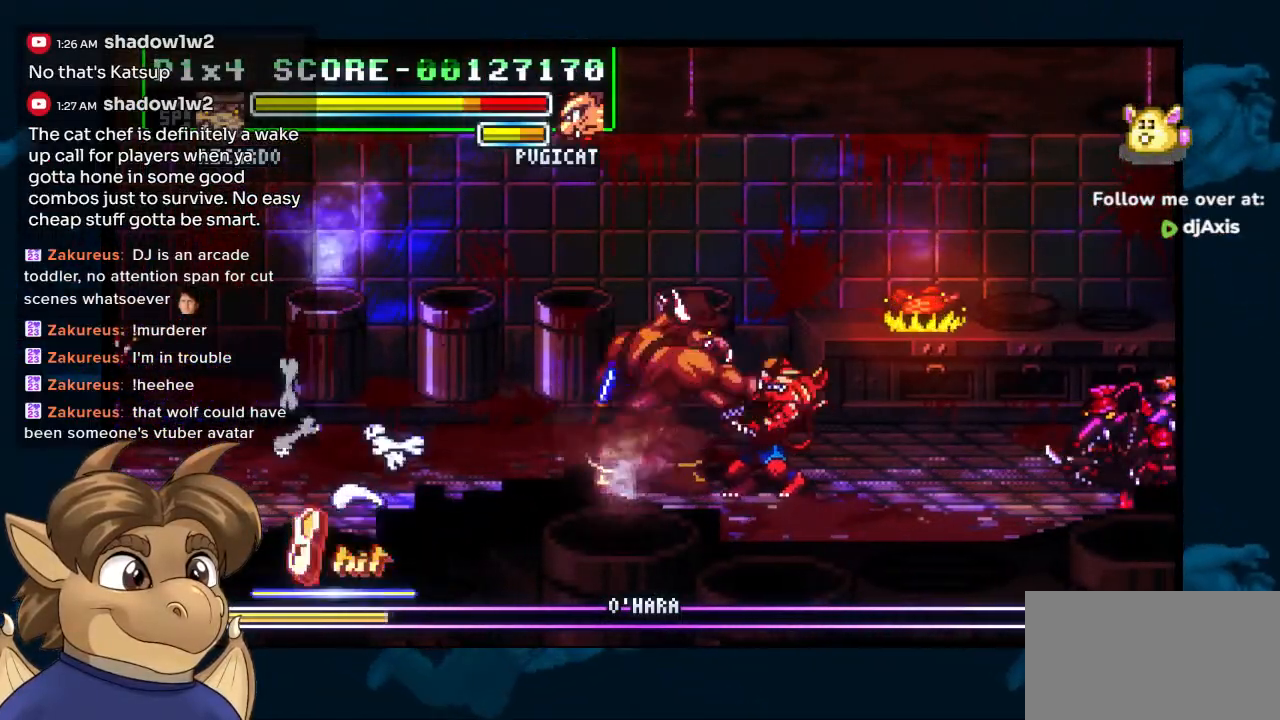
{"buttons": ["DPAD_RIGHT"], "left_stick": "center", "right_stick": "center", "events": []}
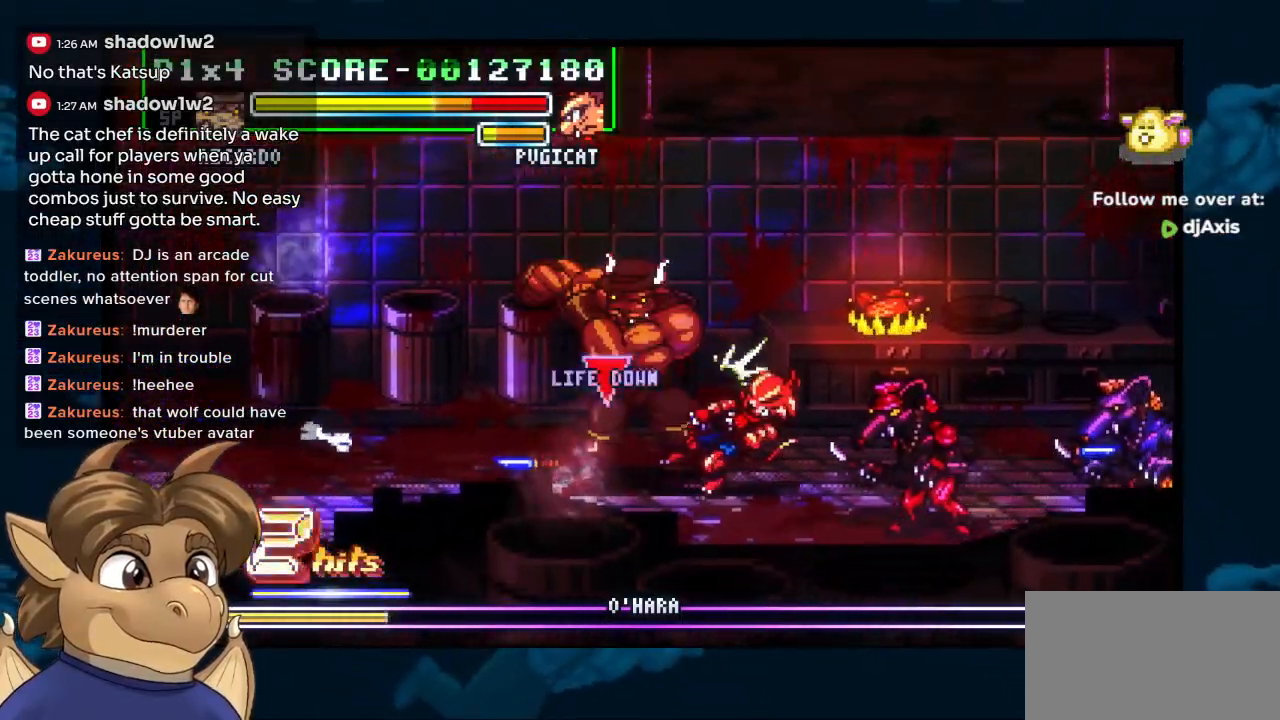
{"buttons": ["DPAD_RIGHT"], "left_stick": "center", "right_stick": "center", "events": []}
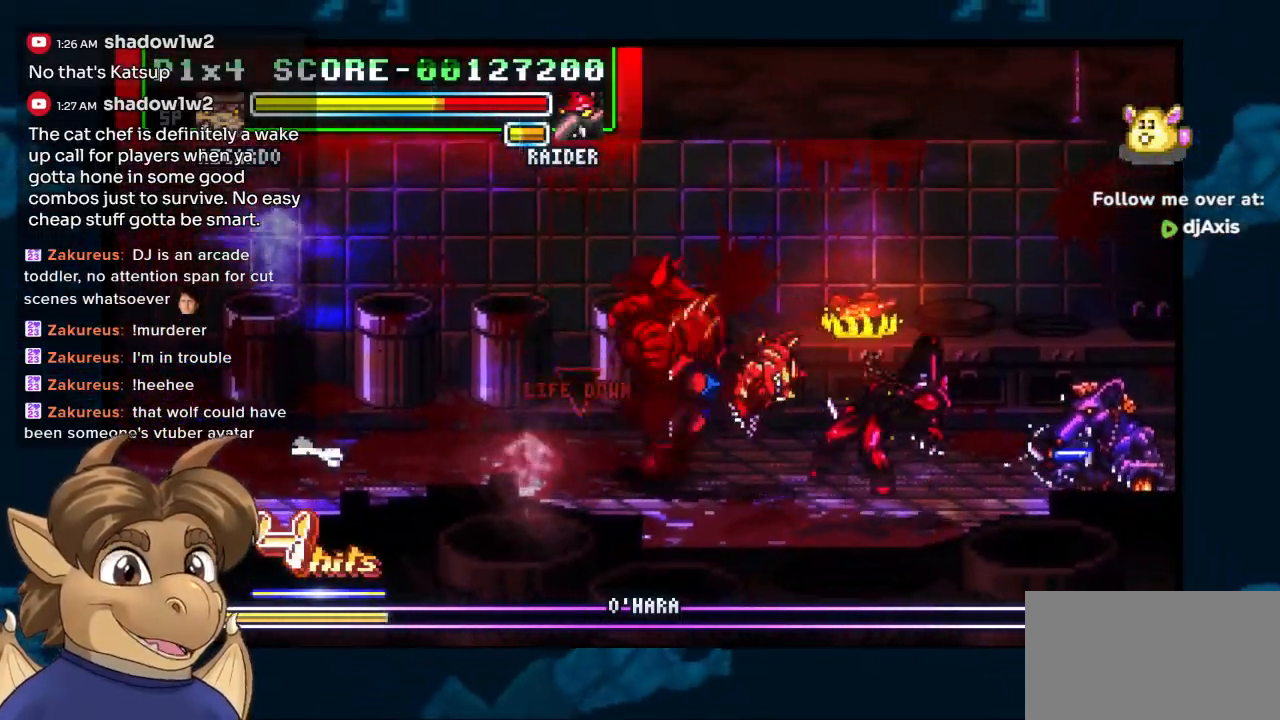
{"buttons": ["DPAD_RIGHT"], "left_stick": "center", "right_stick": "center", "events": []}
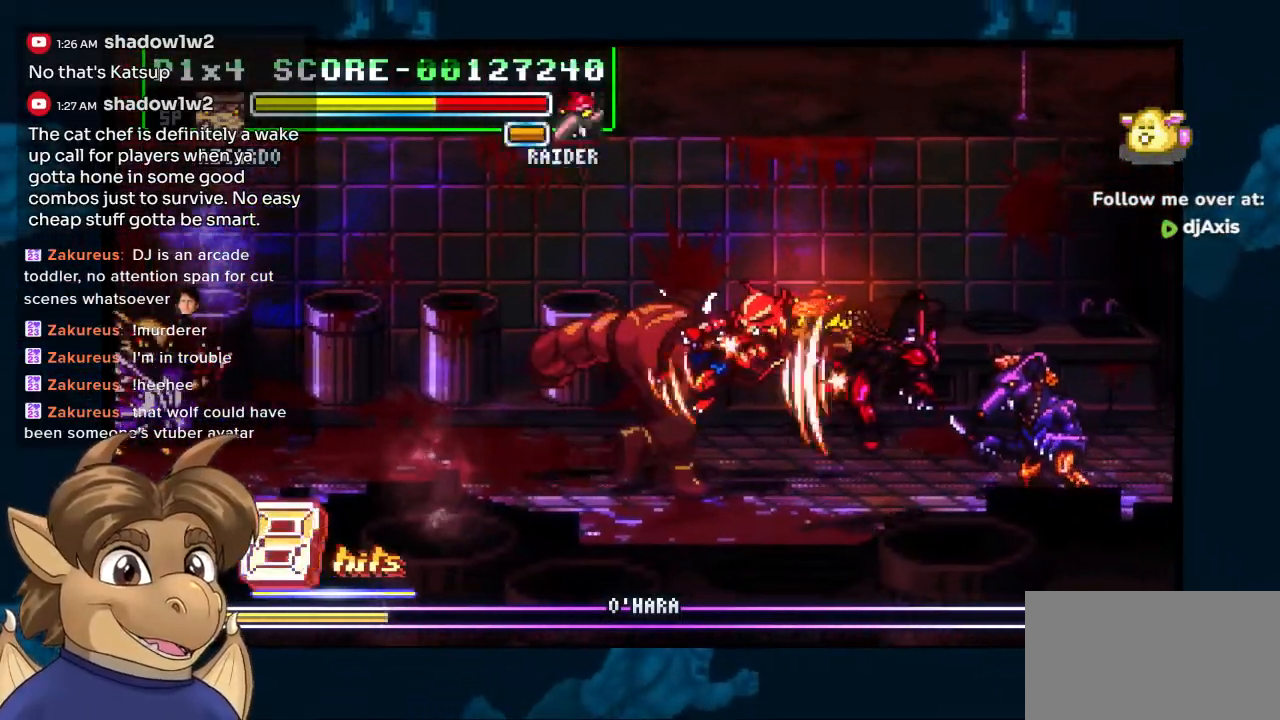
{"buttons": ["DPAD_RIGHT"], "left_stick": "center", "right_stick": "center", "events": []}
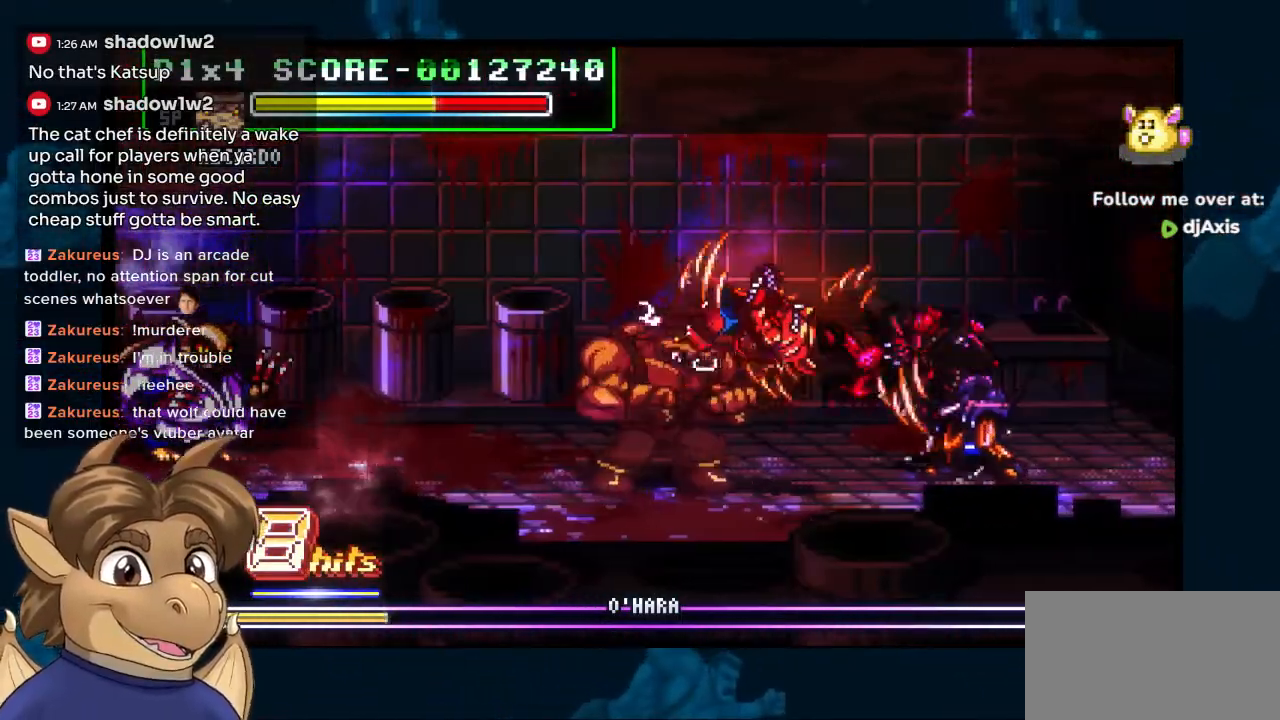
{"buttons": ["DPAD_DOWN"], "left_stick": "center", "right_stick": "center", "events": [[200, "DPAD_RIGHT", "up"], [267, "DPAD_DOWN", "down"]]}
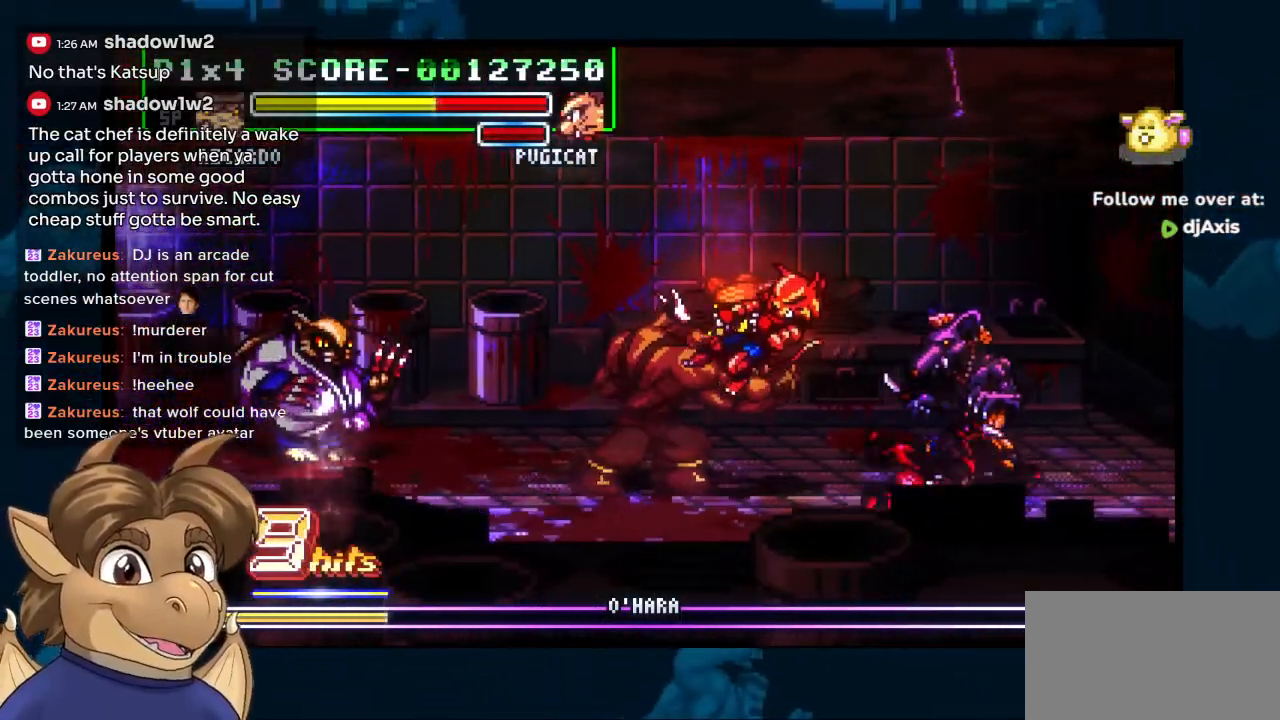
{"buttons": ["DPAD_DOWN"], "left_stick": "center", "right_stick": "center", "events": []}
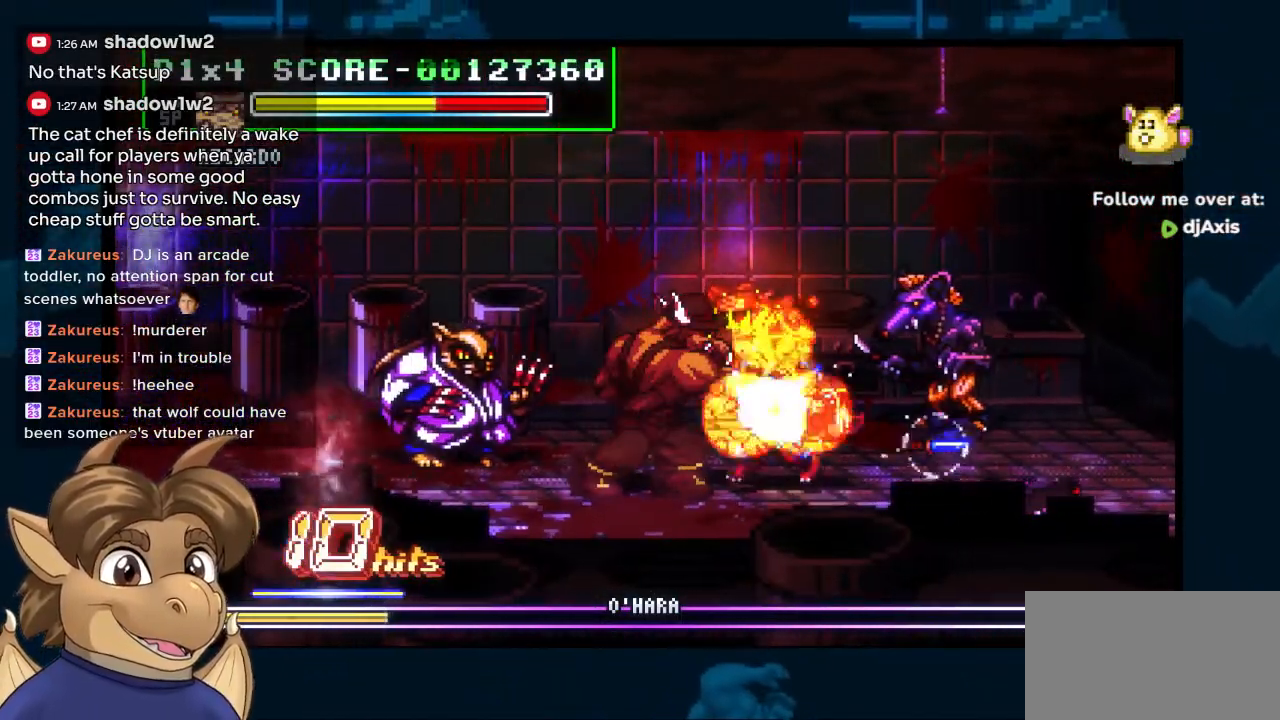
{"buttons": ["DPAD_DOWN", "DPAD_LEFT"], "left_stick": "center", "right_stick": "center", "events": [[350, "DPAD_LEFT", "down"]]}
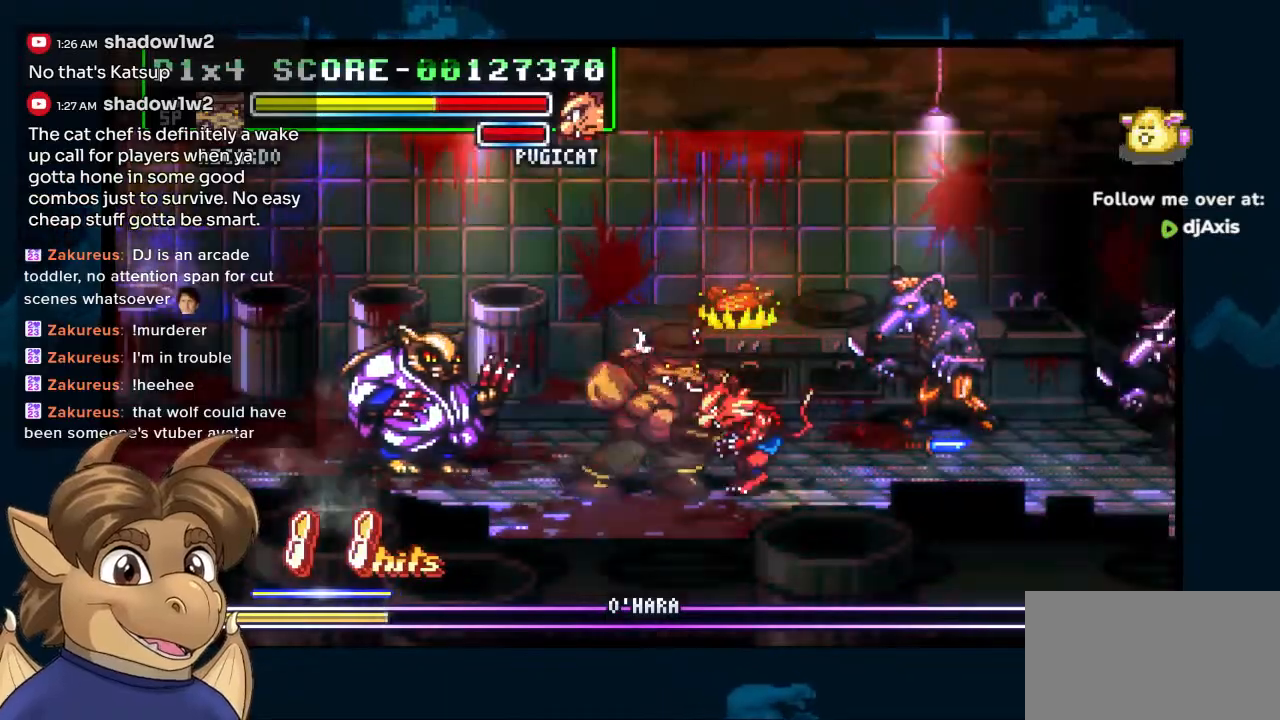
{"buttons": [], "left_stick": "center", "right_stick": "center", "events": [[317, "DPAD_LEFT", "up"], [333, "DPAD_DOWN", "up"]]}
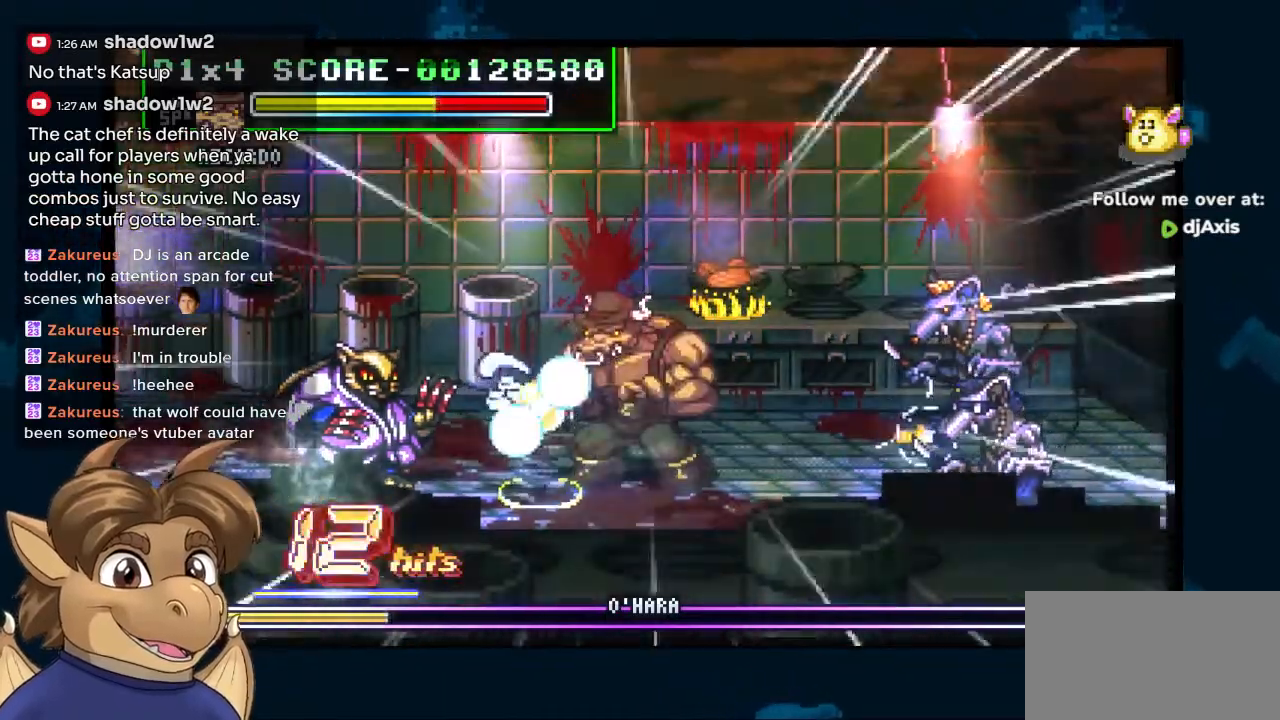
{"buttons": [], "left_stick": "center", "right_stick": "center", "events": [[67, "DPAD_UP", "down"], [417, "DPAD_UP", "up"]]}
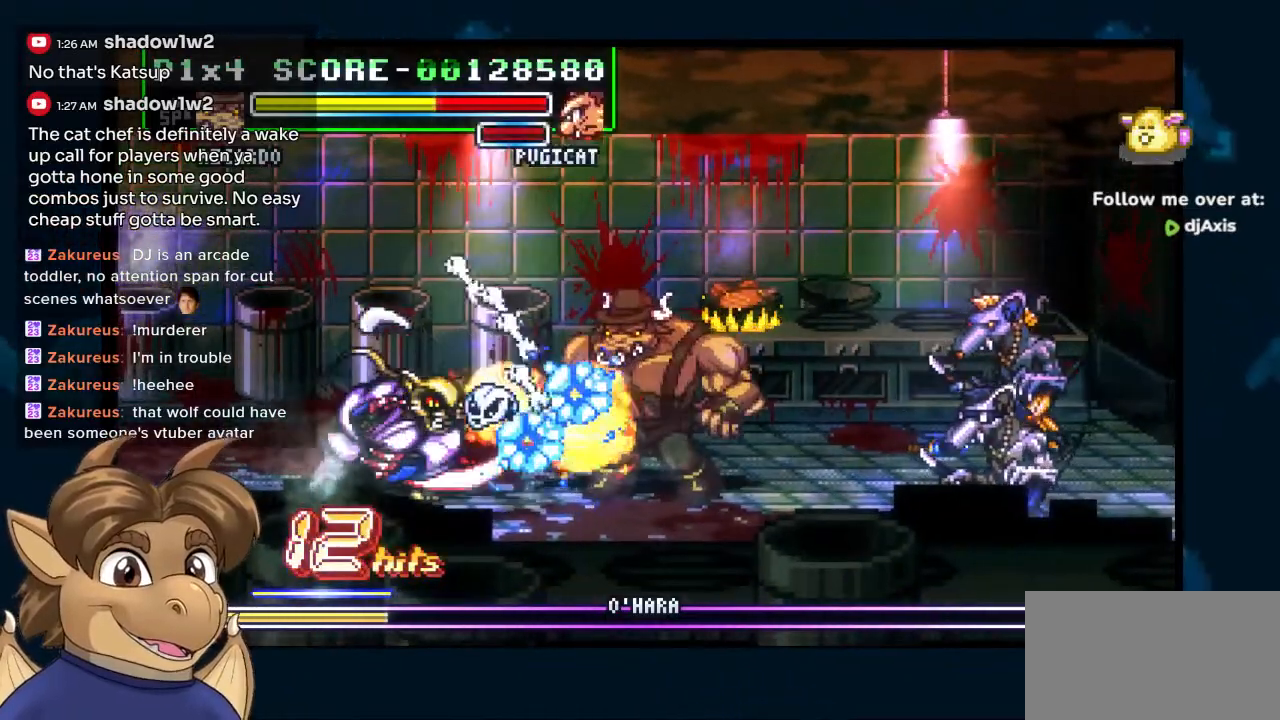
{"buttons": [], "left_stick": "center", "right_stick": "center", "events": [[17, "DPAD_UP", "down"], [333, "DPAD_UP", "up"]]}
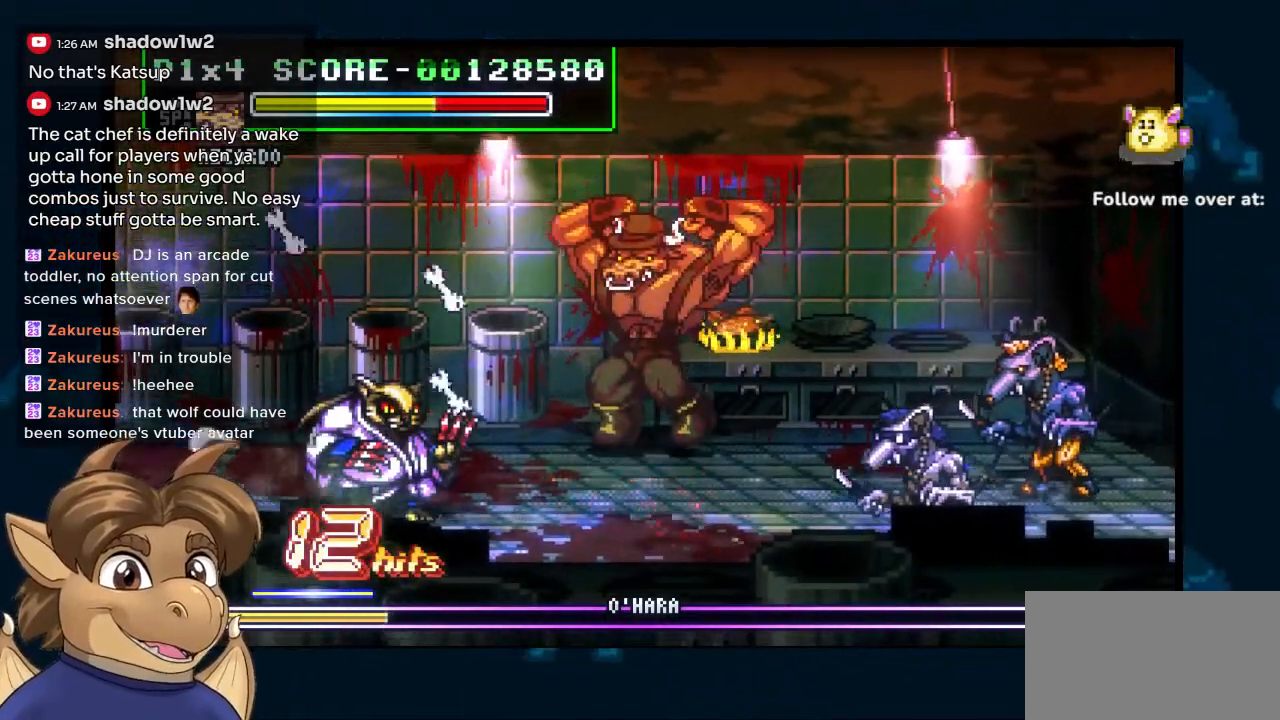
{"buttons": ["DPAD_LEFT"], "left_stick": "center", "right_stick": "center", "events": [[67, "DPAD_LEFT", "down"]]}
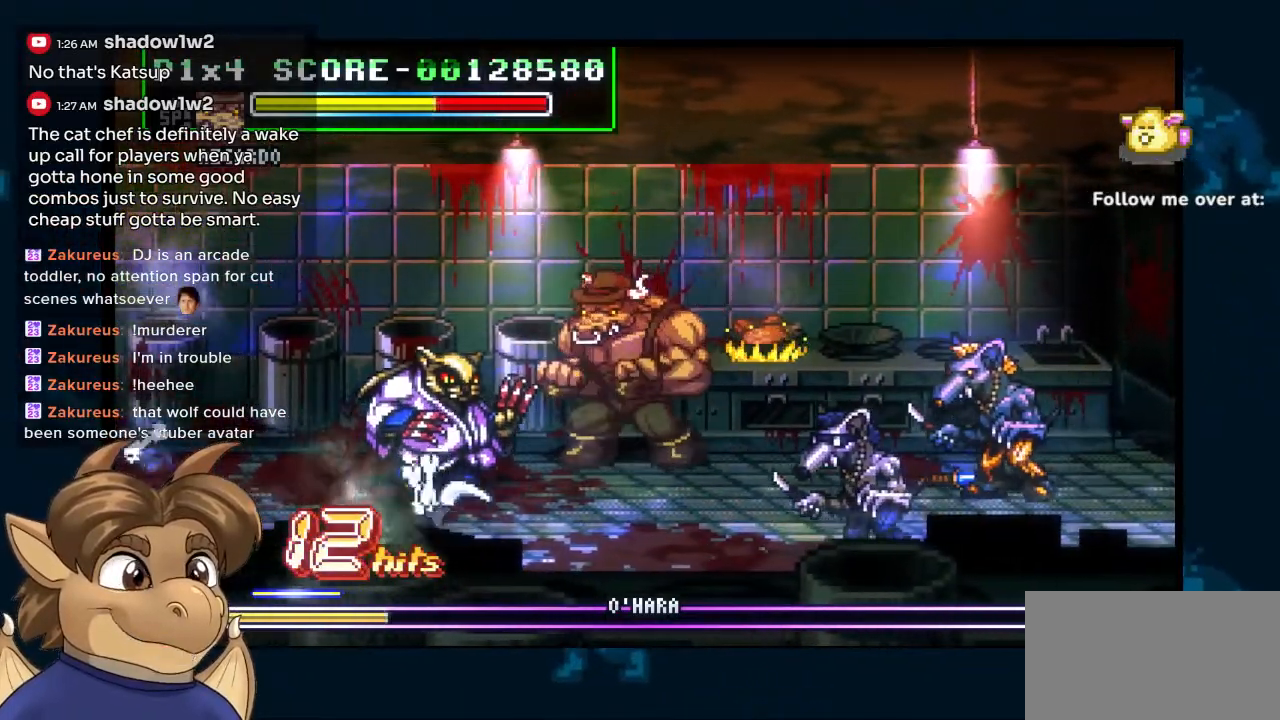
{"buttons": ["DPAD_LEFT"], "left_stick": "center", "right_stick": "center", "events": []}
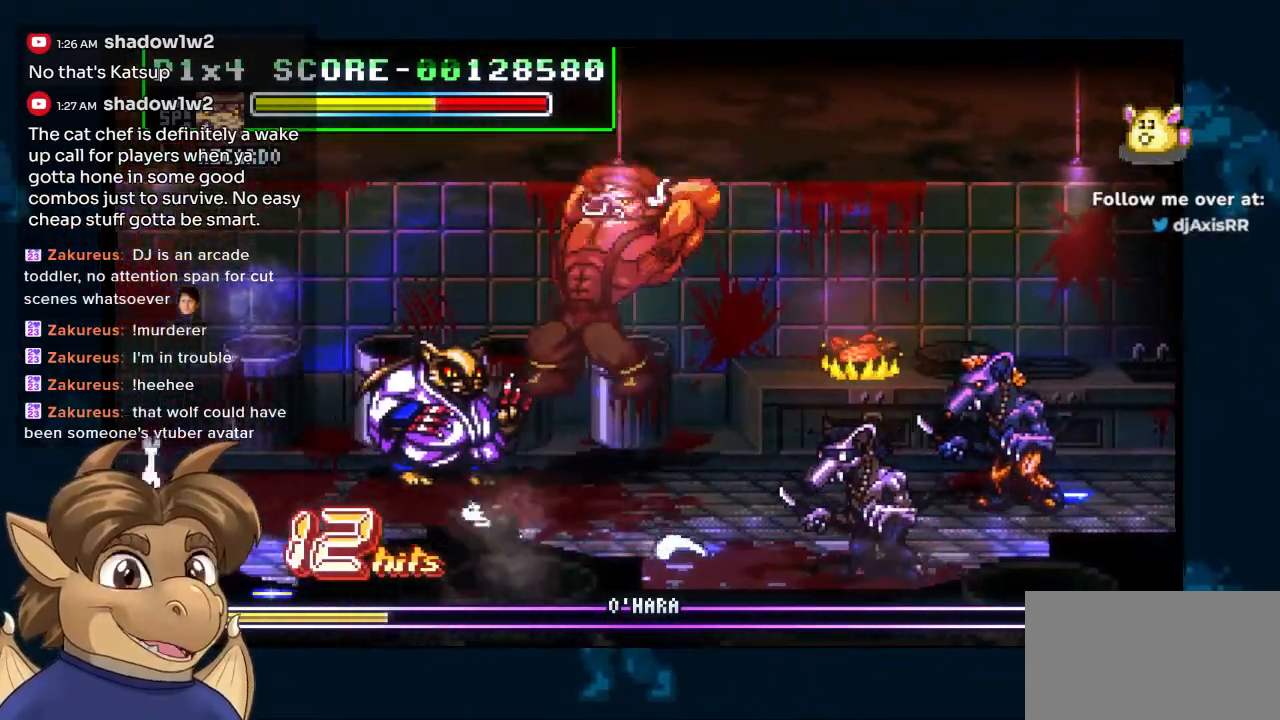
{"buttons": ["DPAD_LEFT"], "left_stick": "center", "right_stick": "center", "events": []}
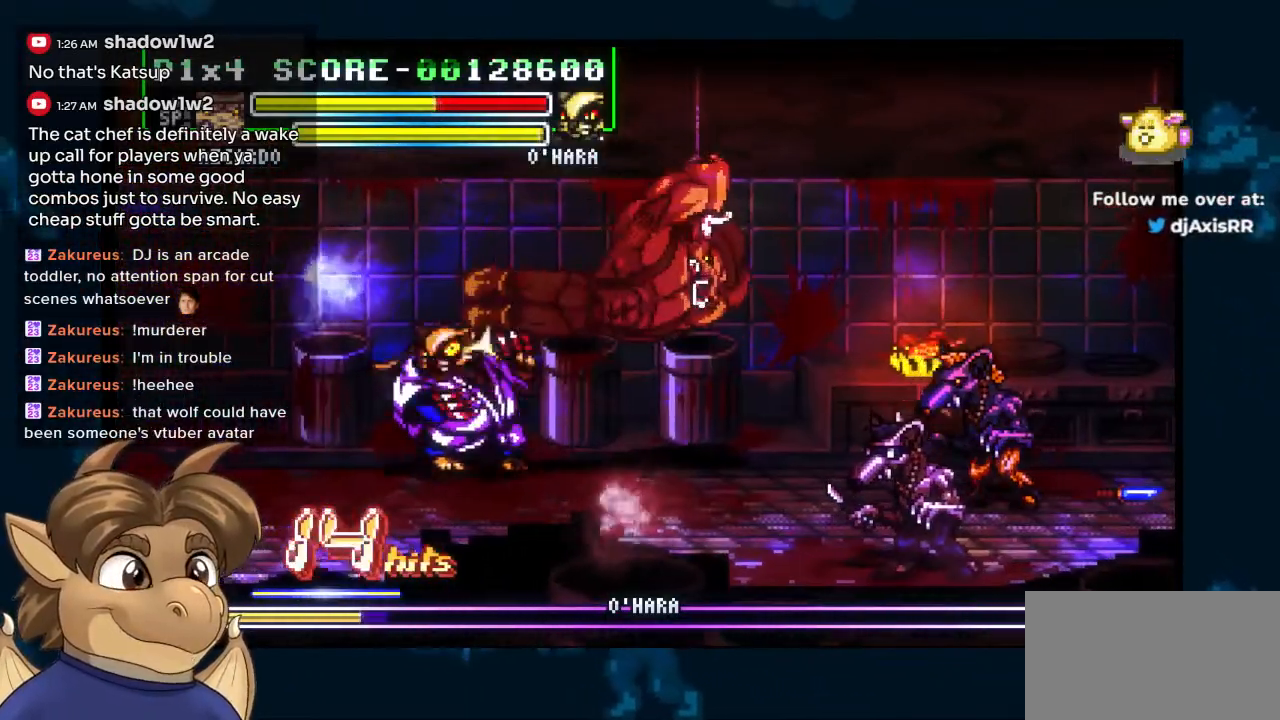
{"buttons": ["DPAD_RIGHT"], "left_stick": "center", "right_stick": "center", "events": [[183, "DPAD_LEFT", "up"], [433, "DPAD_RIGHT", "down"]]}